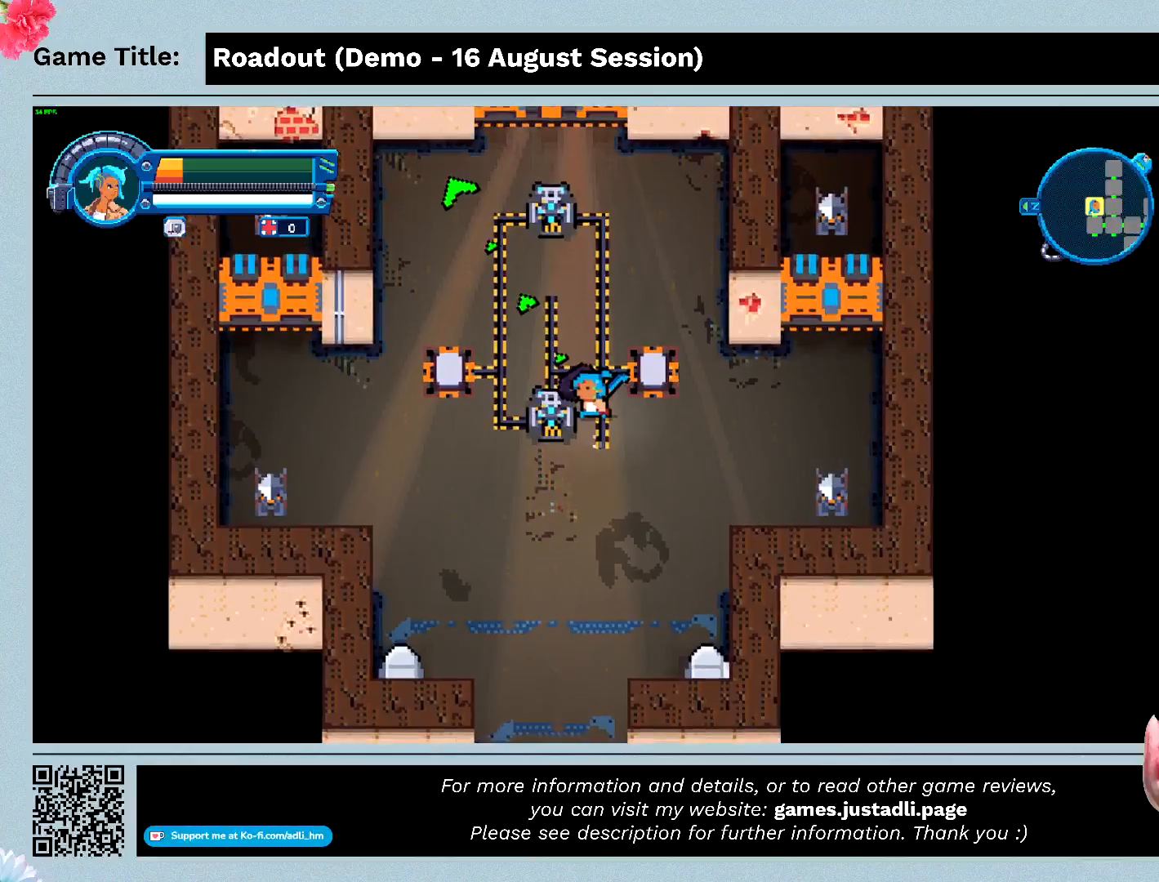
Gameplay with keyboard and mouse; each line is a JSON object with the keys held at the frame after it. "events" lists presses ("down") and releases ("up") of "0", "1", "2", "3", "4", "5", "6", "7", "8", "9", "a", "alt", "b", "c", "caps_lock", "ctrl", "d", "down", "e", "escape", "f", "f1", "f2", "f3", "f4", "f5", "f6", "f7", "f8", "g", "h", "i", "j", "k", "l", "left", "m", "n", "o", "p", "q", "r", "return", "right", "s", "shift", "space", "t", "tab", "tilde", "u", "up", "v", "w", "x", "y" and "z" between this image and that frame as [ms after this image, input, new state], when the widget could be followed in between. No other keys are recorded. Mouse buttons are not recorded. Not read: mouse_move.
{"keys": ["a"], "events": []}
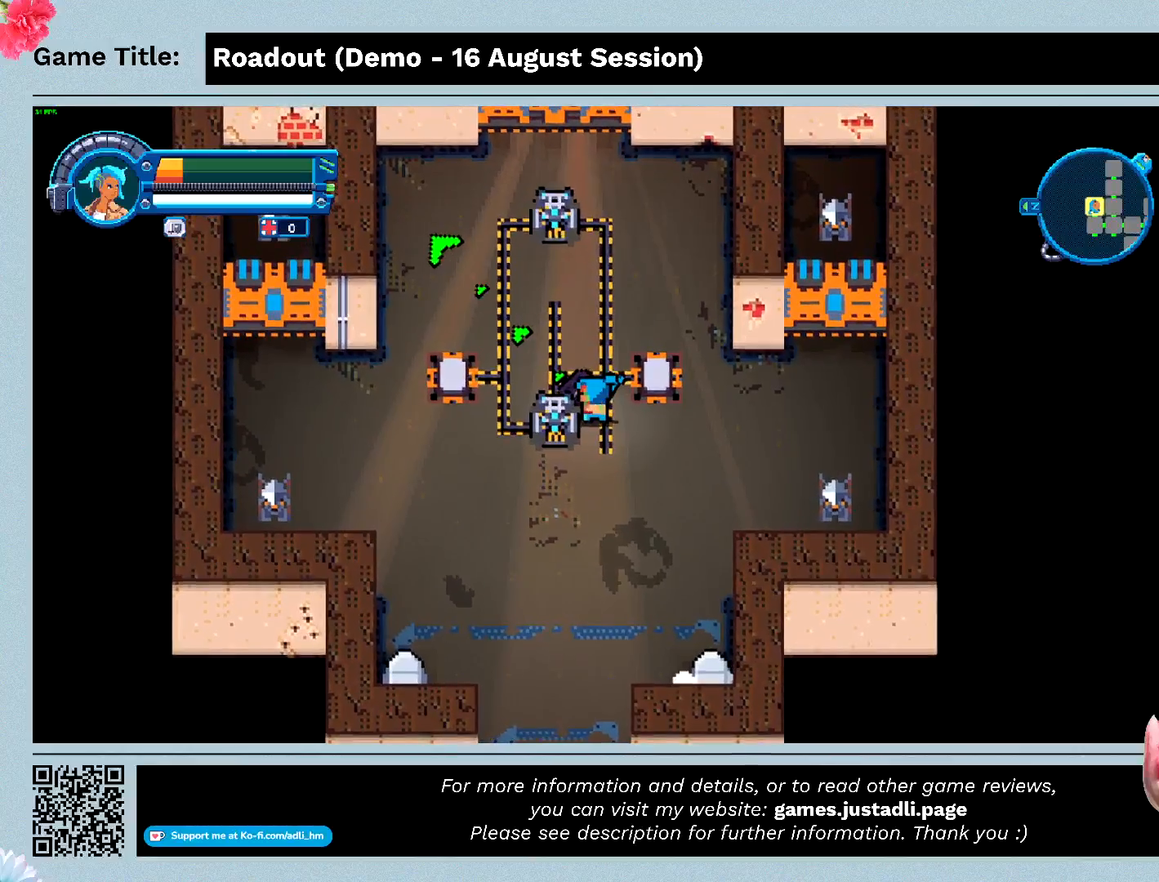
{"keys": ["a"], "events": []}
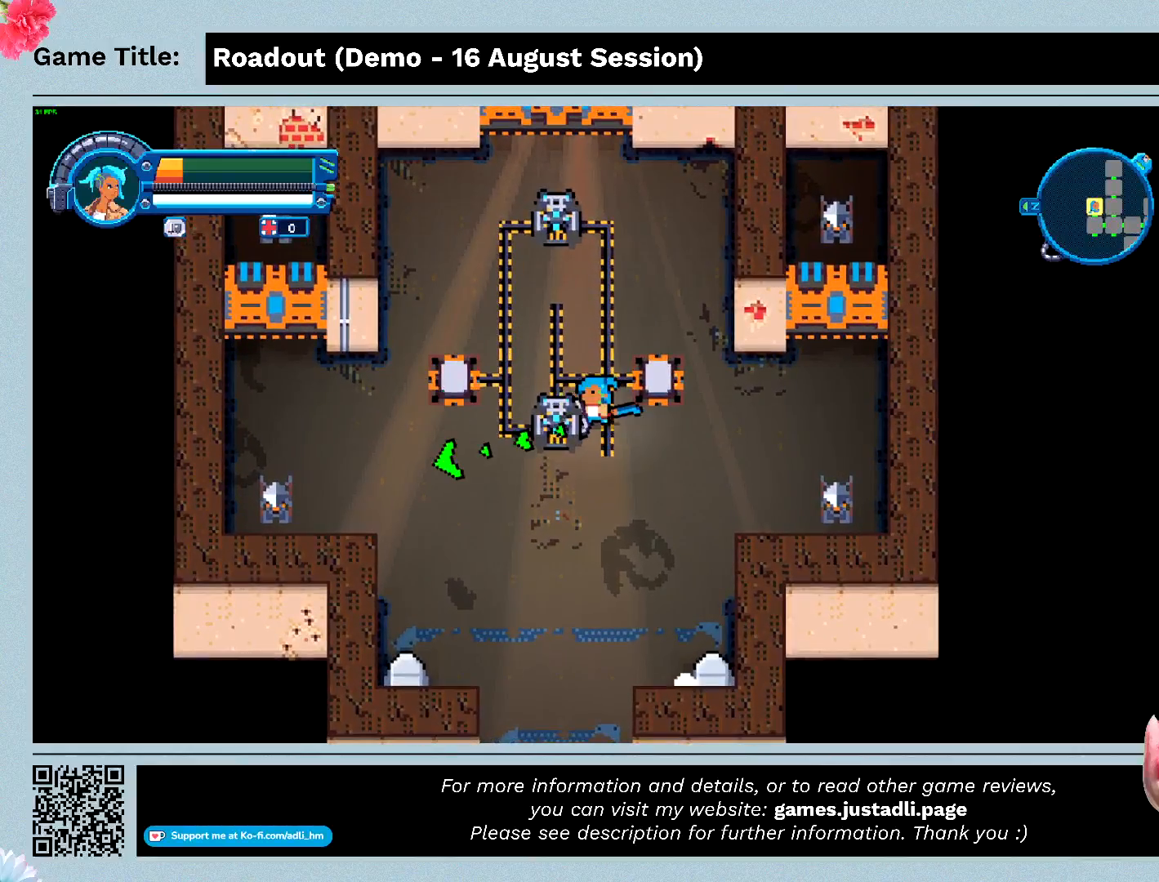
{"keys": ["a"], "events": []}
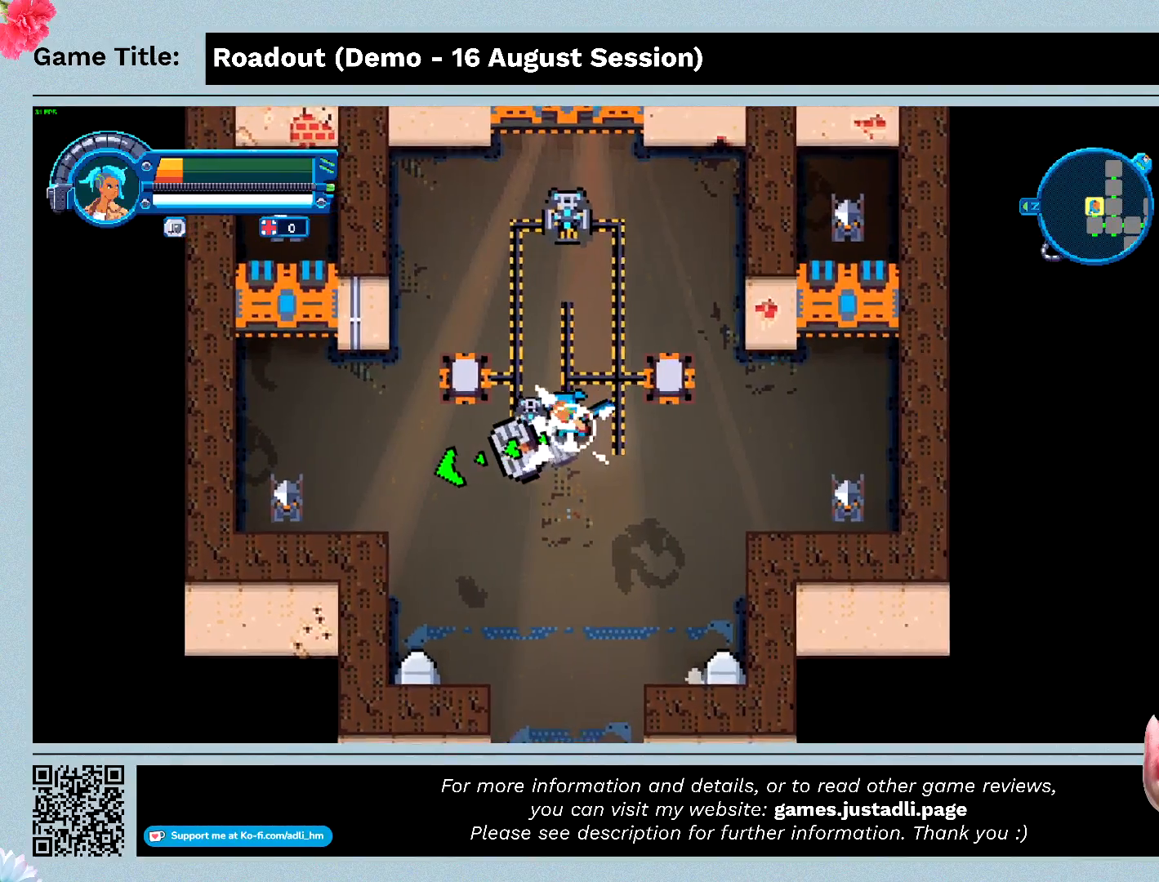
{"keys": ["a"], "events": []}
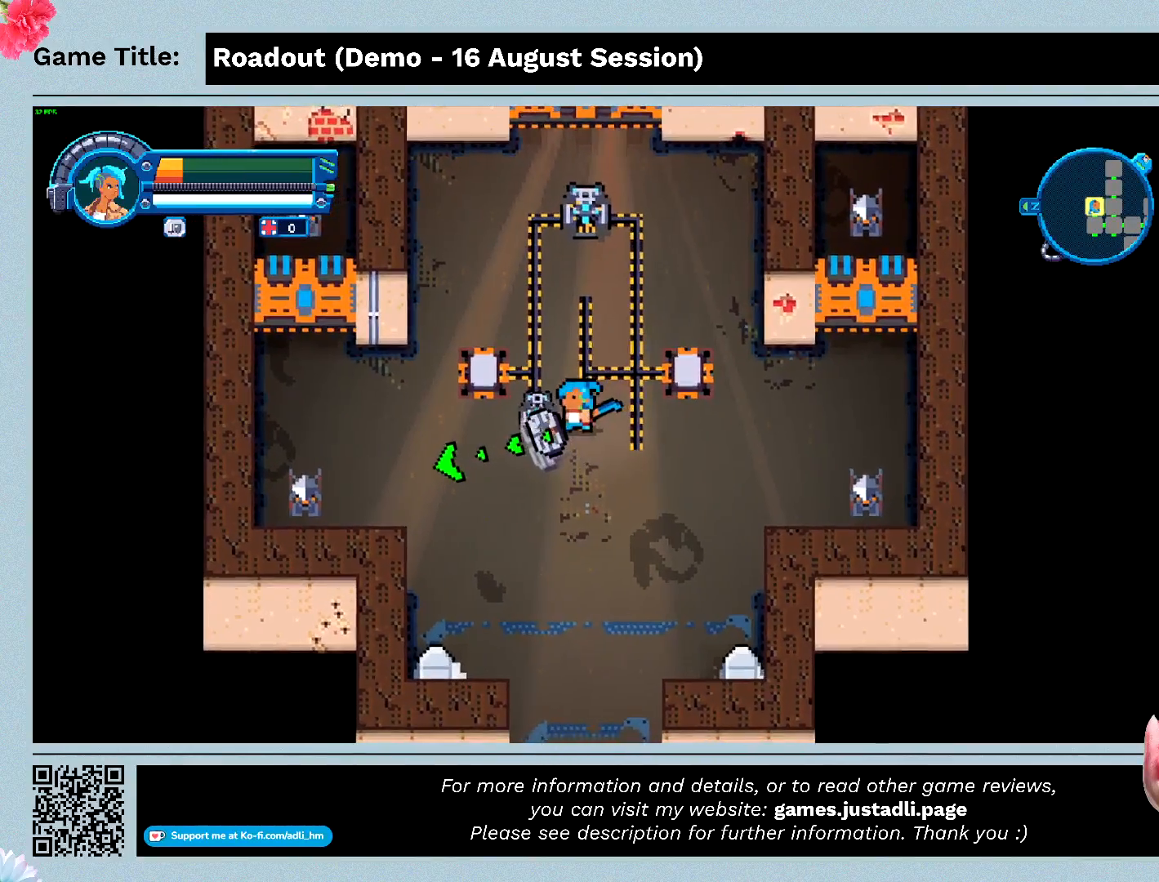
{"keys": ["s"], "events": [[67, "s", "down"], [367, "a", "up"]]}
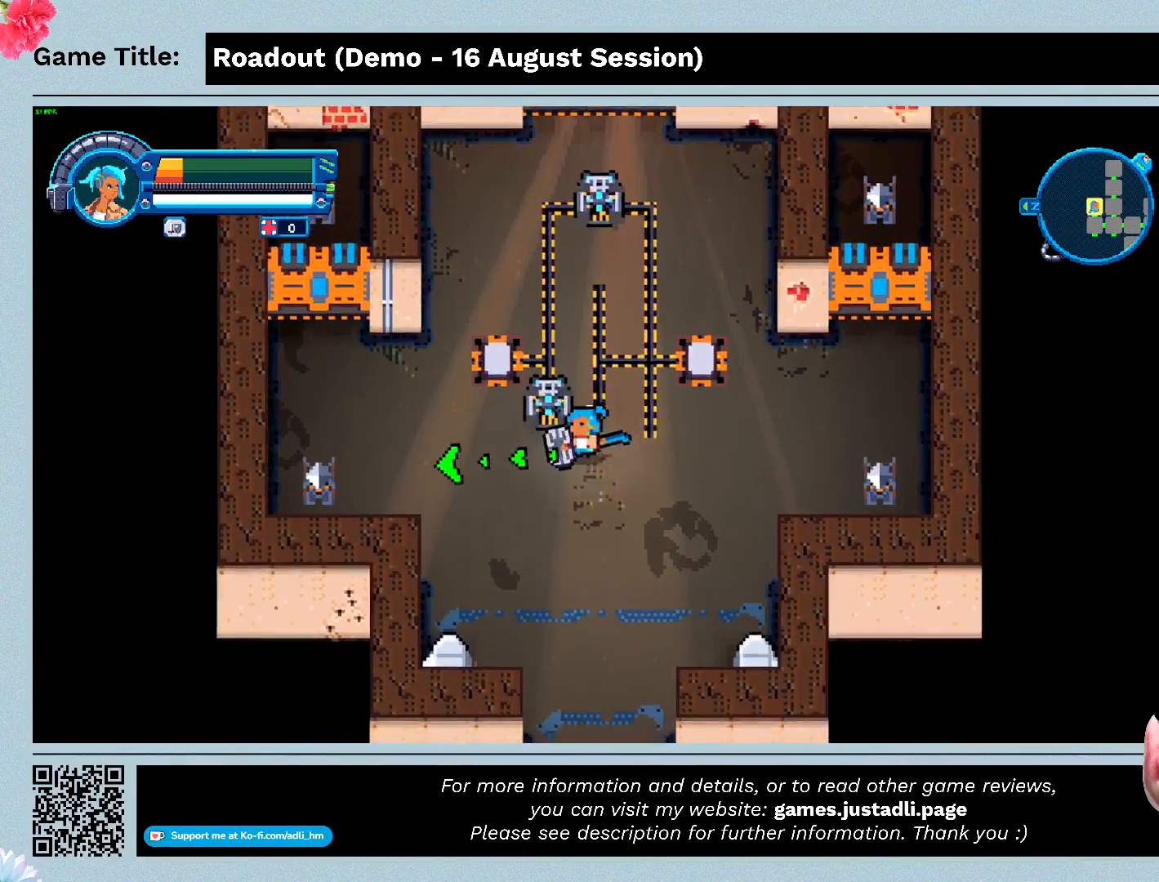
{"keys": ["a"], "events": [[100, "a", "down"], [433, "s", "up"]]}
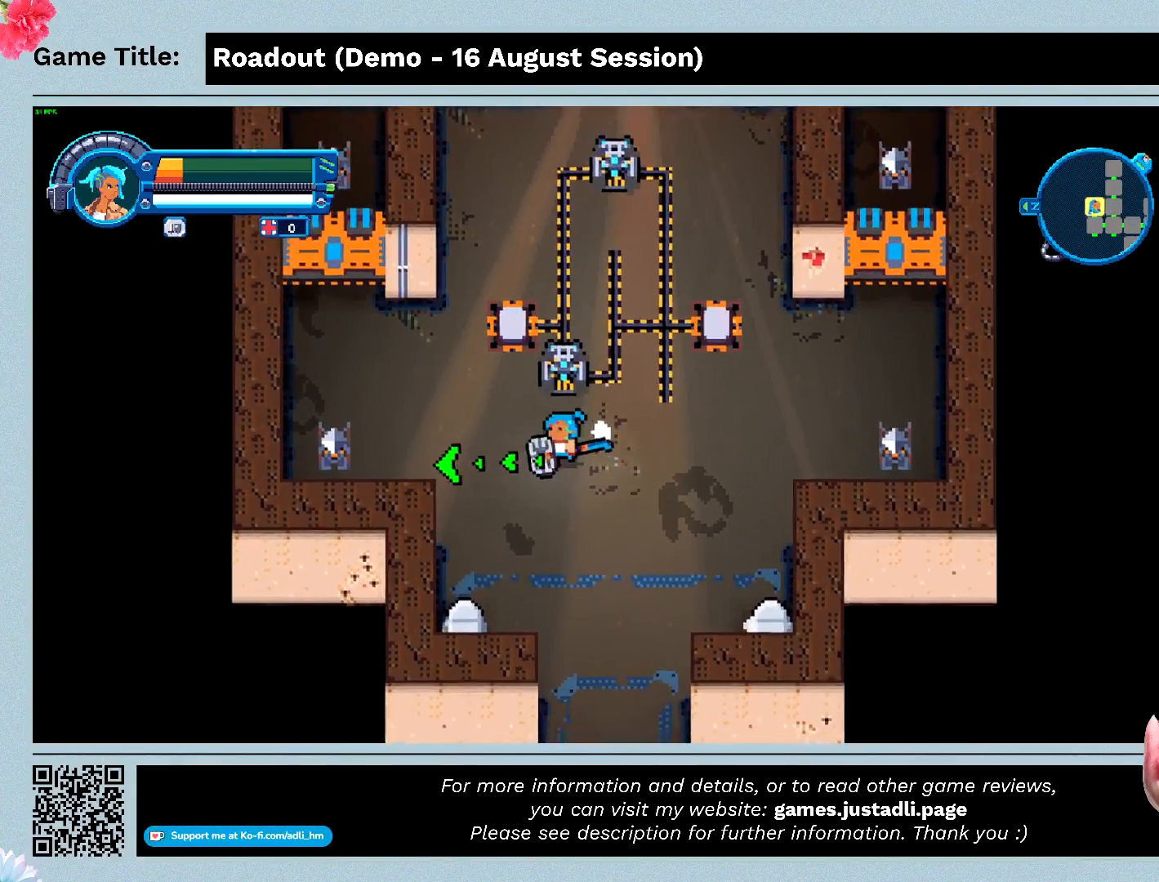
{"keys": ["w"], "events": [[233, "w", "down"], [433, "a", "up"]]}
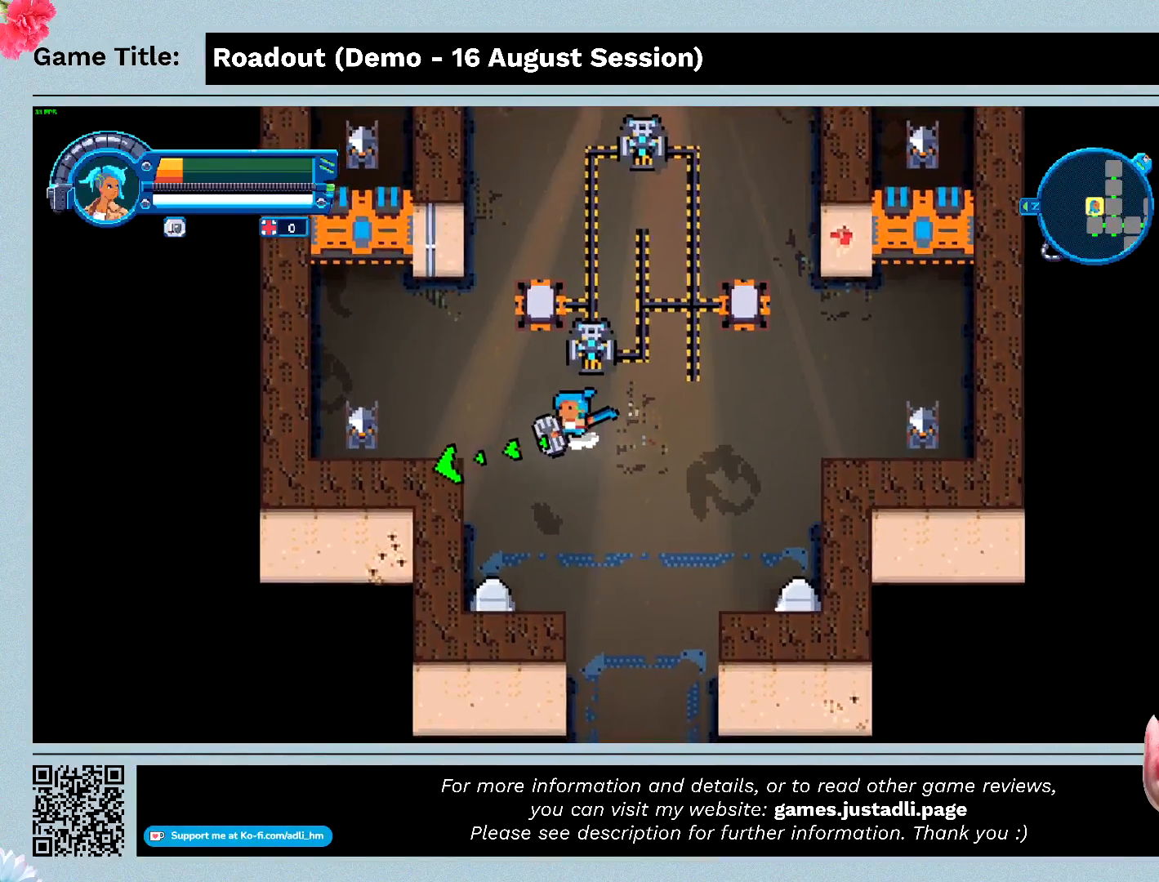
{"keys": ["w"], "events": []}
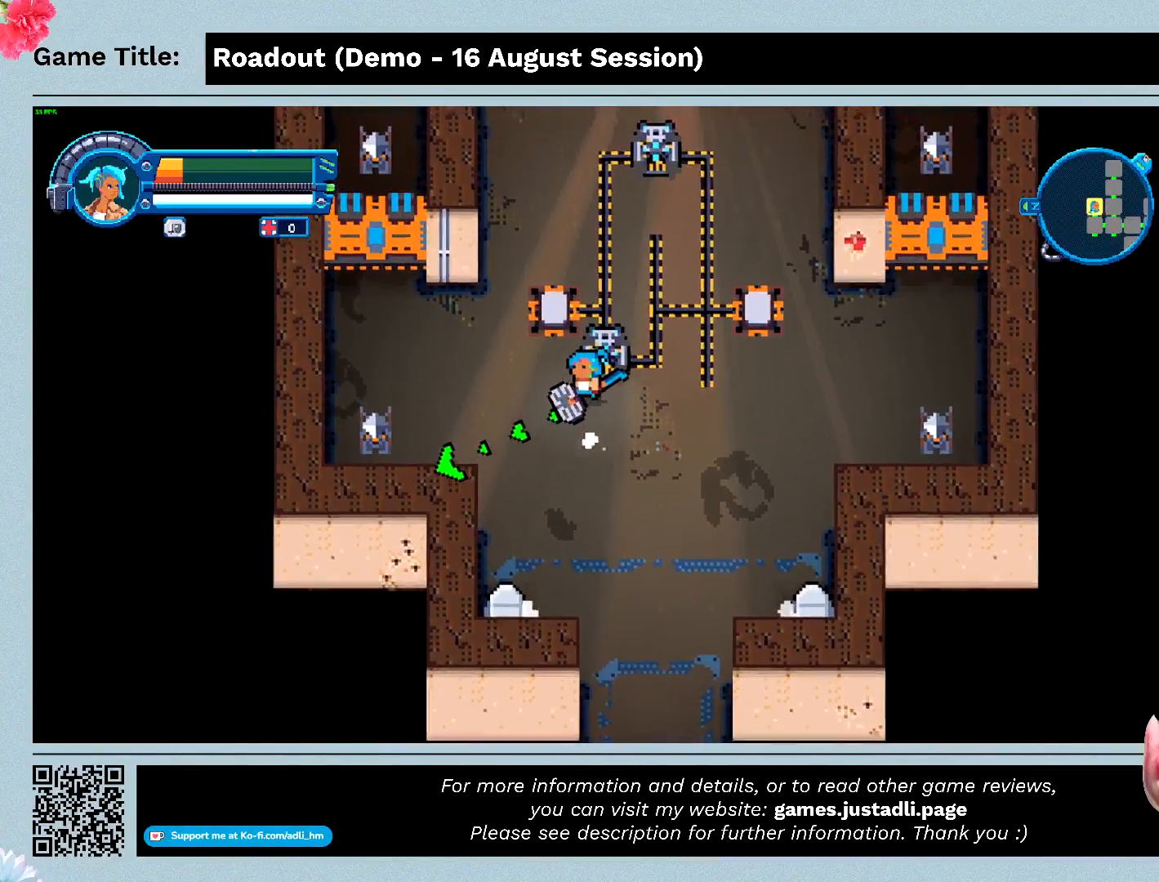
{"keys": ["w"], "events": []}
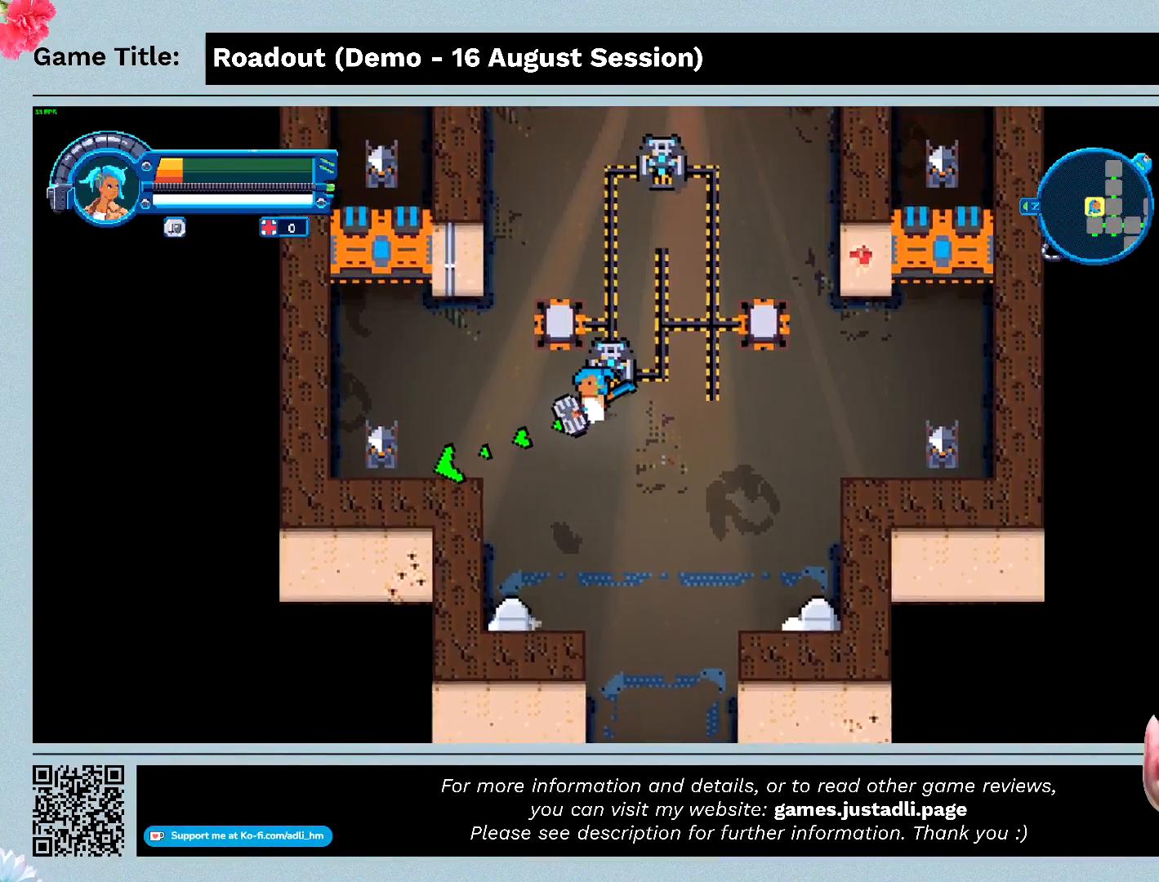
{"keys": [], "events": [[300, "w", "up"]]}
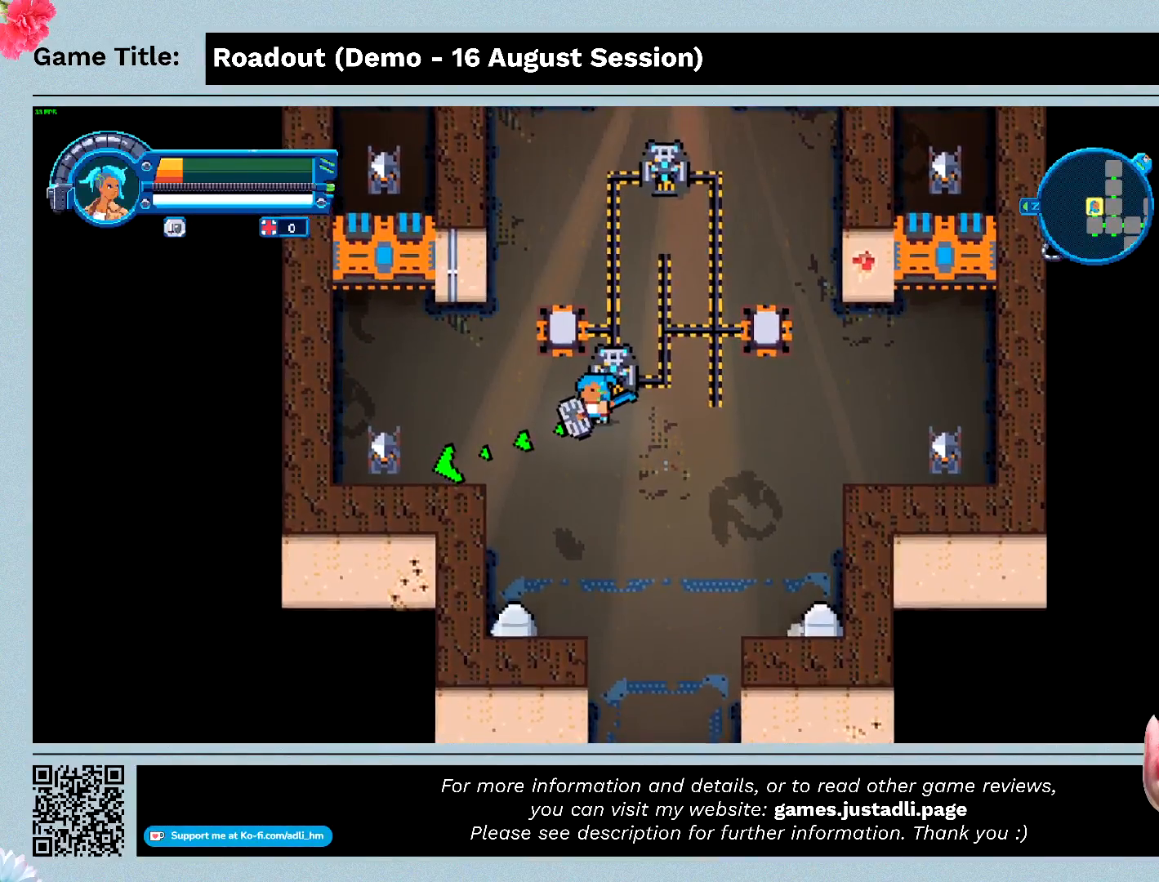
{"keys": [], "events": []}
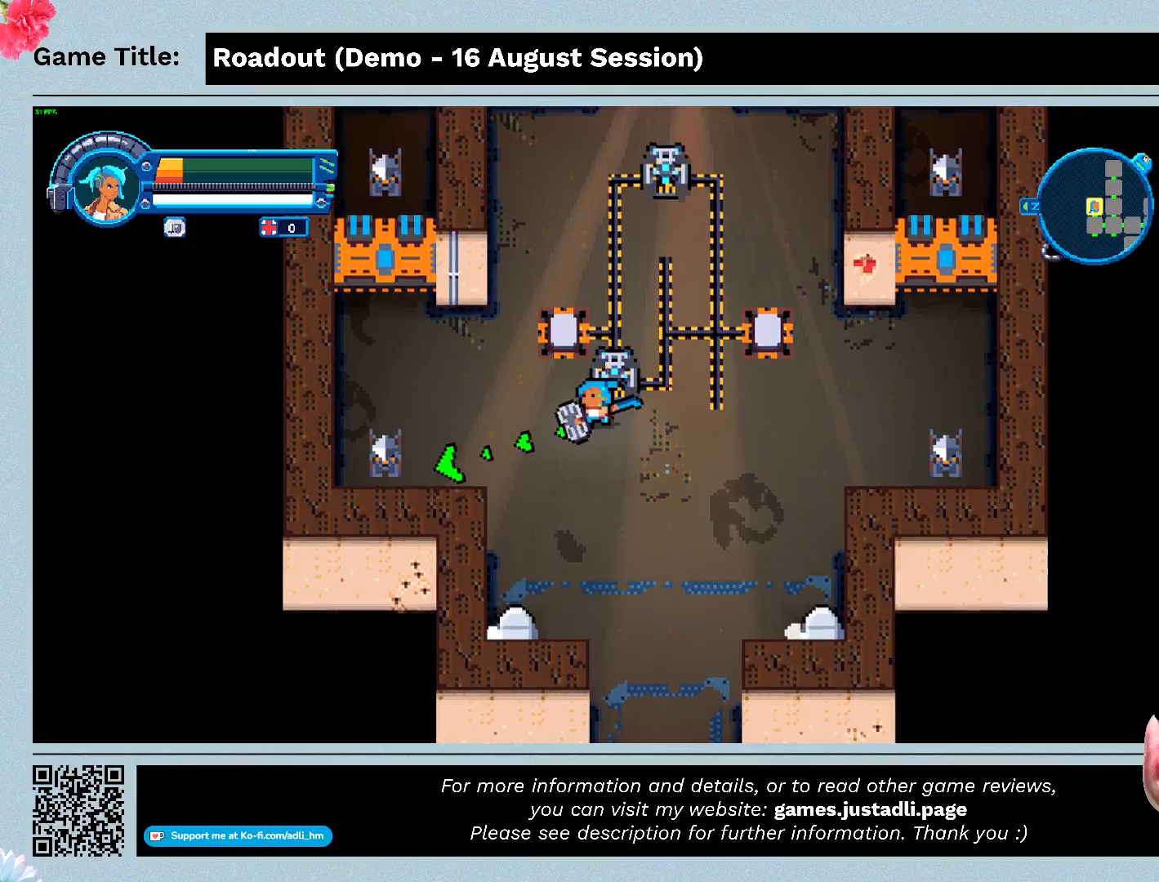
{"keys": [], "events": []}
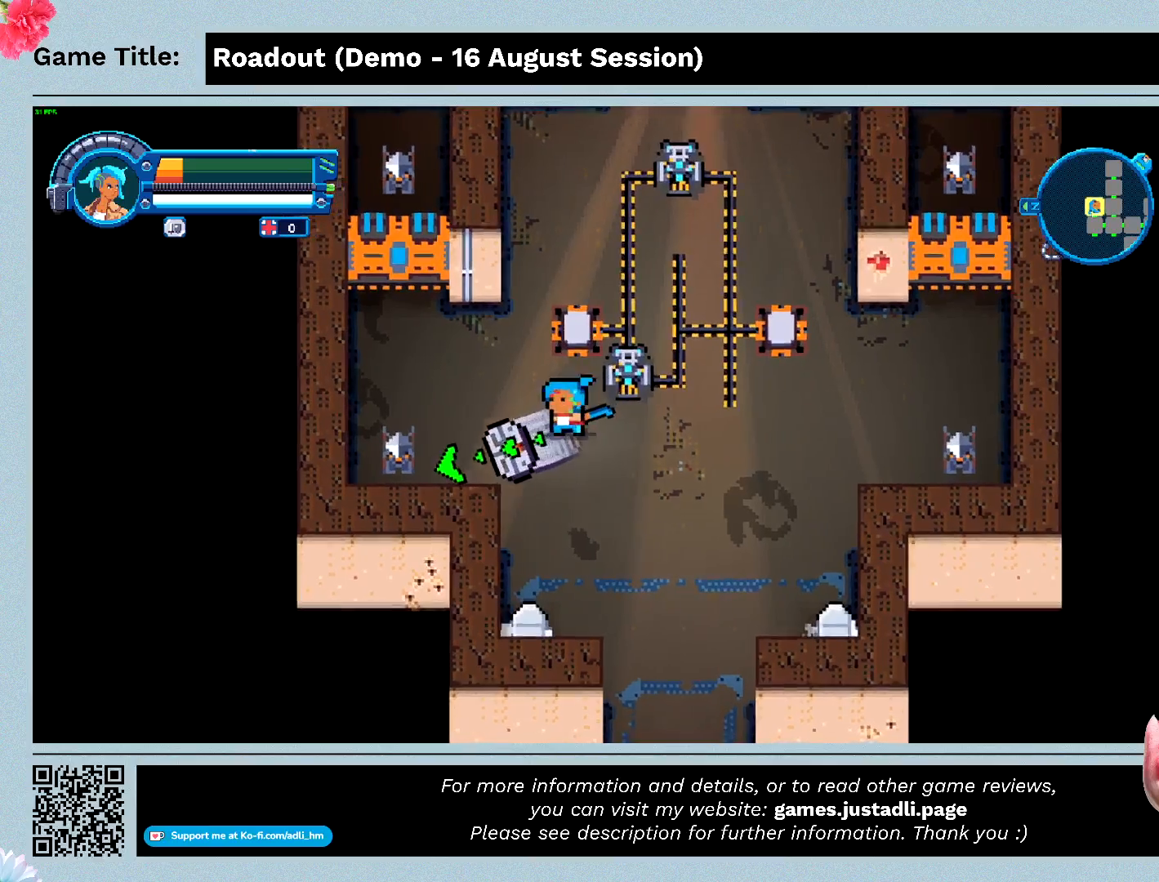
{"keys": ["d"], "events": [[233, "d", "down"]]}
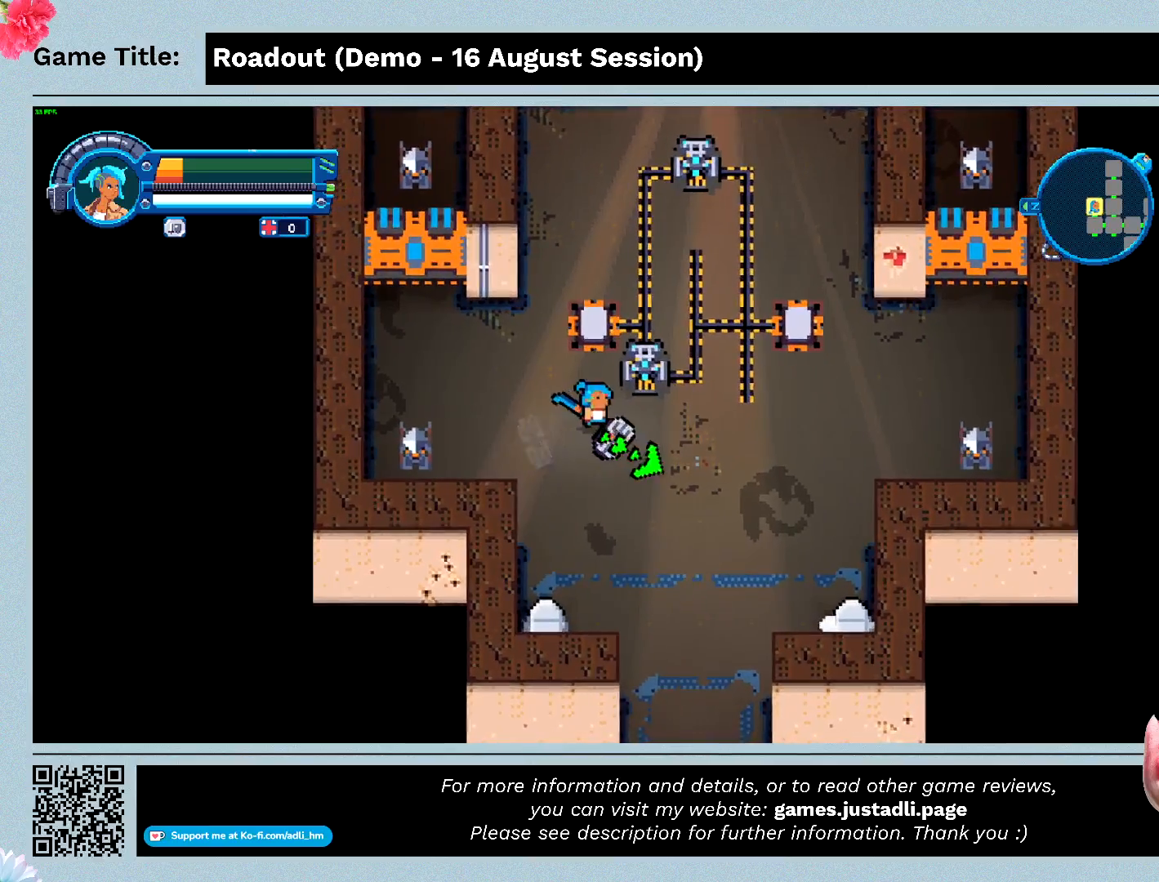
{"keys": ["d", "w"], "events": [[333, "w", "down"]]}
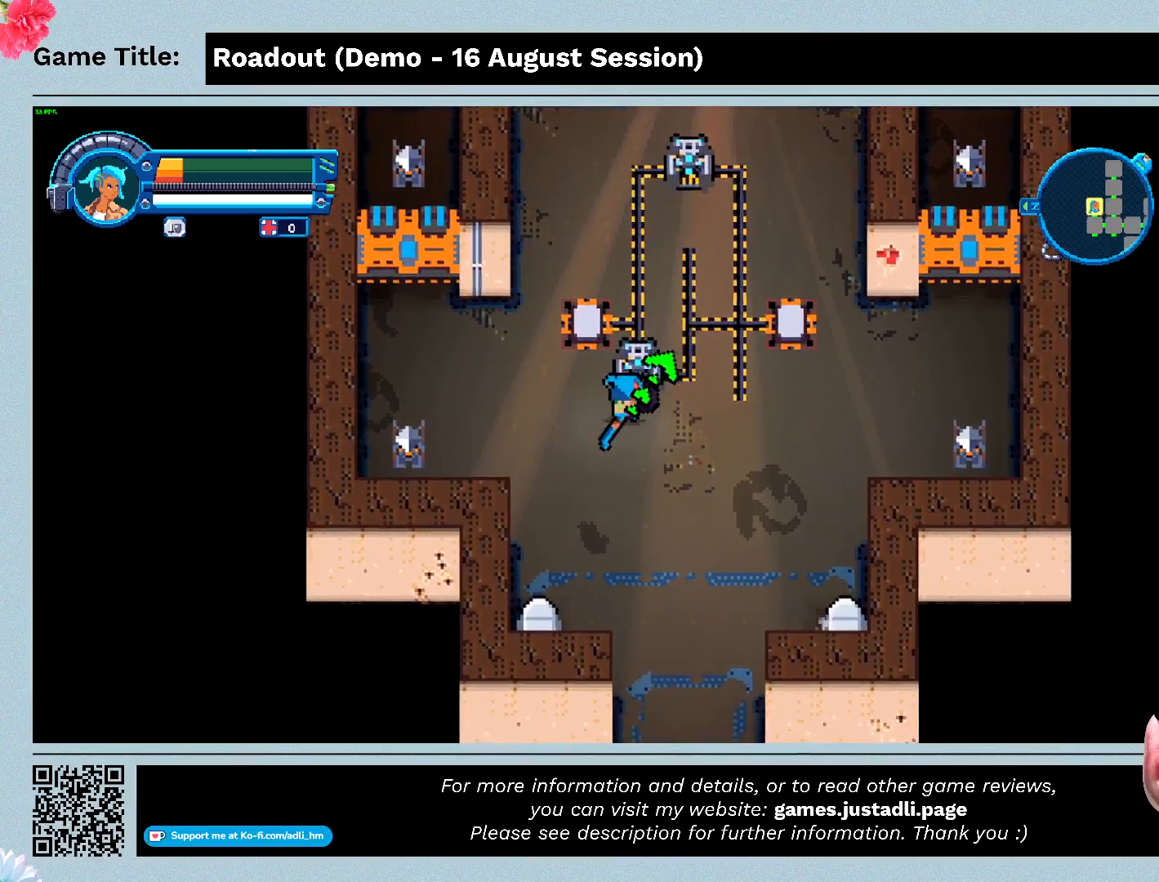
{"keys": ["w"], "events": [[300, "d", "up"]]}
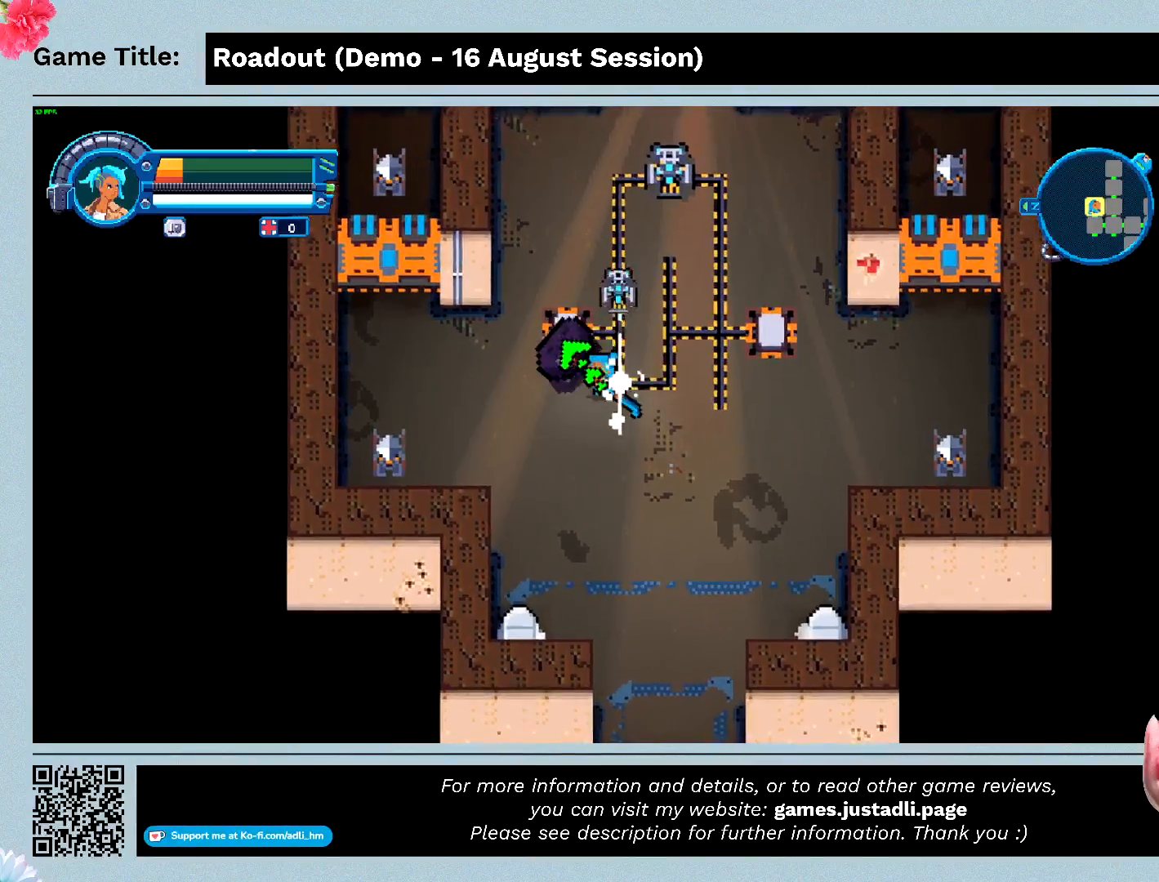
{"keys": ["w"], "events": []}
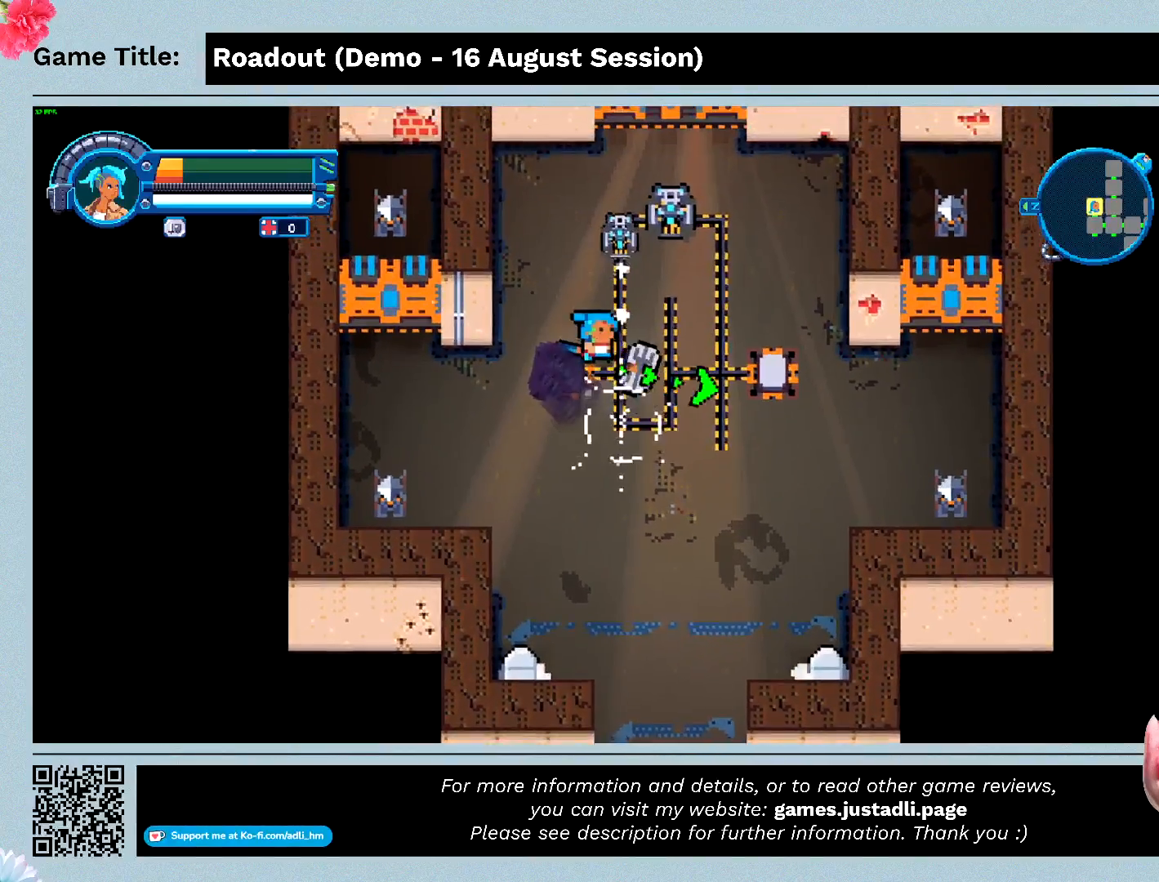
{"keys": ["d", "w"], "events": [[200, "d", "down"]]}
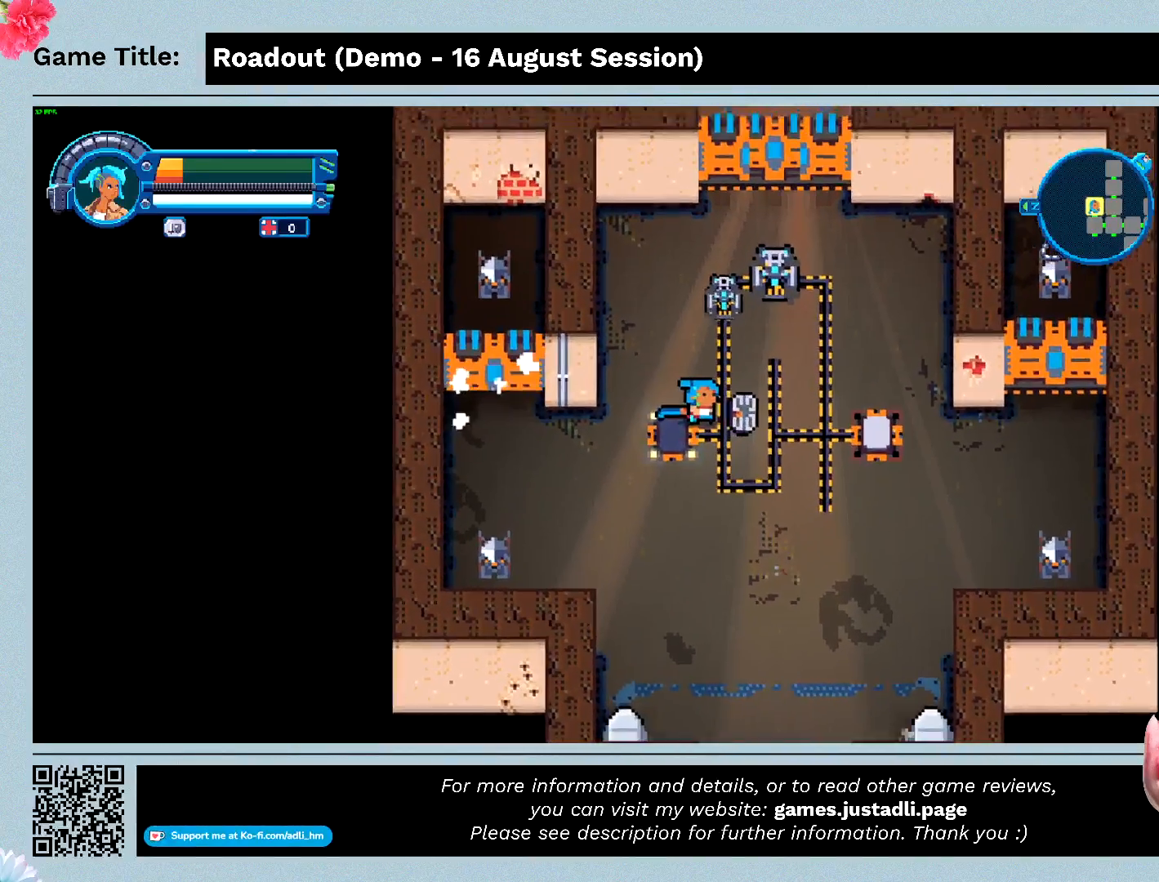
{"keys": ["d"], "events": [[33, "w", "up"]]}
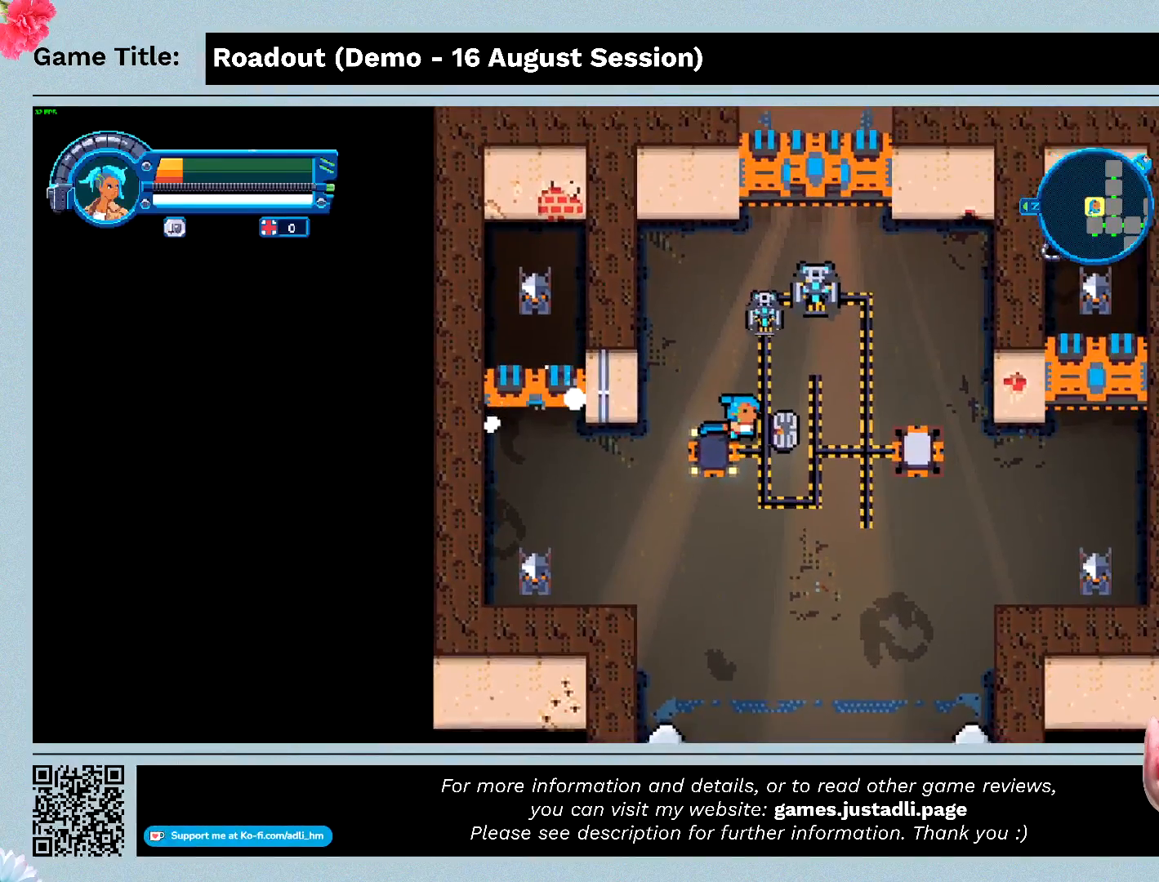
{"keys": [], "events": [[233, "d", "up"]]}
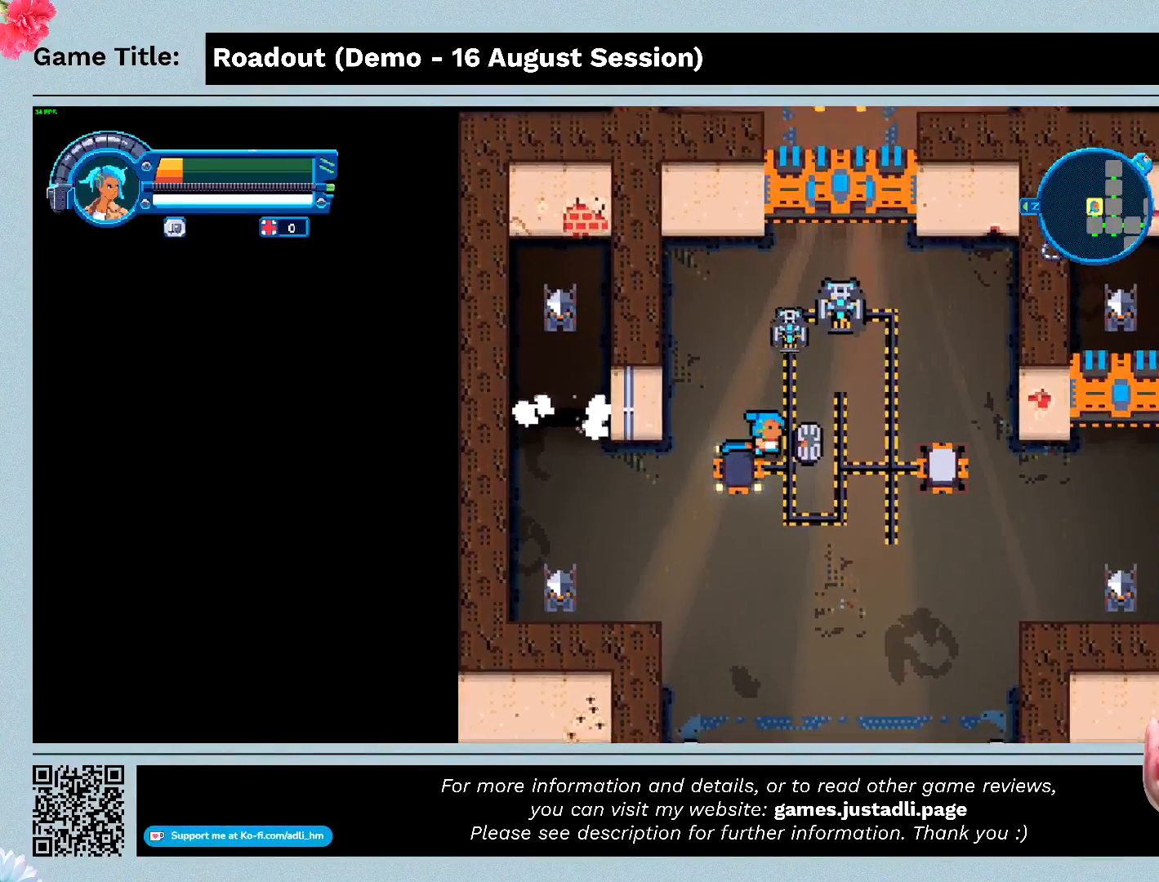
{"keys": [], "events": []}
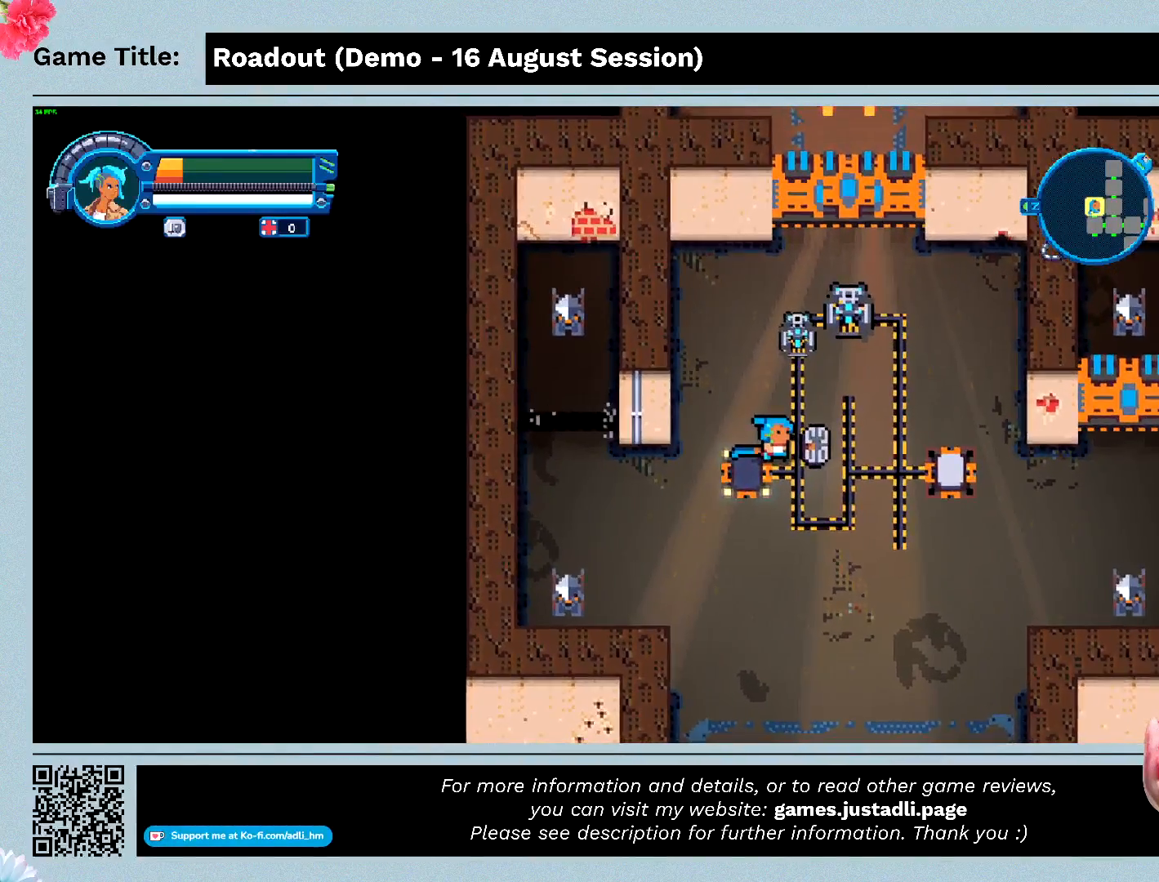
{"keys": ["d"], "events": [[100, "d", "down"]]}
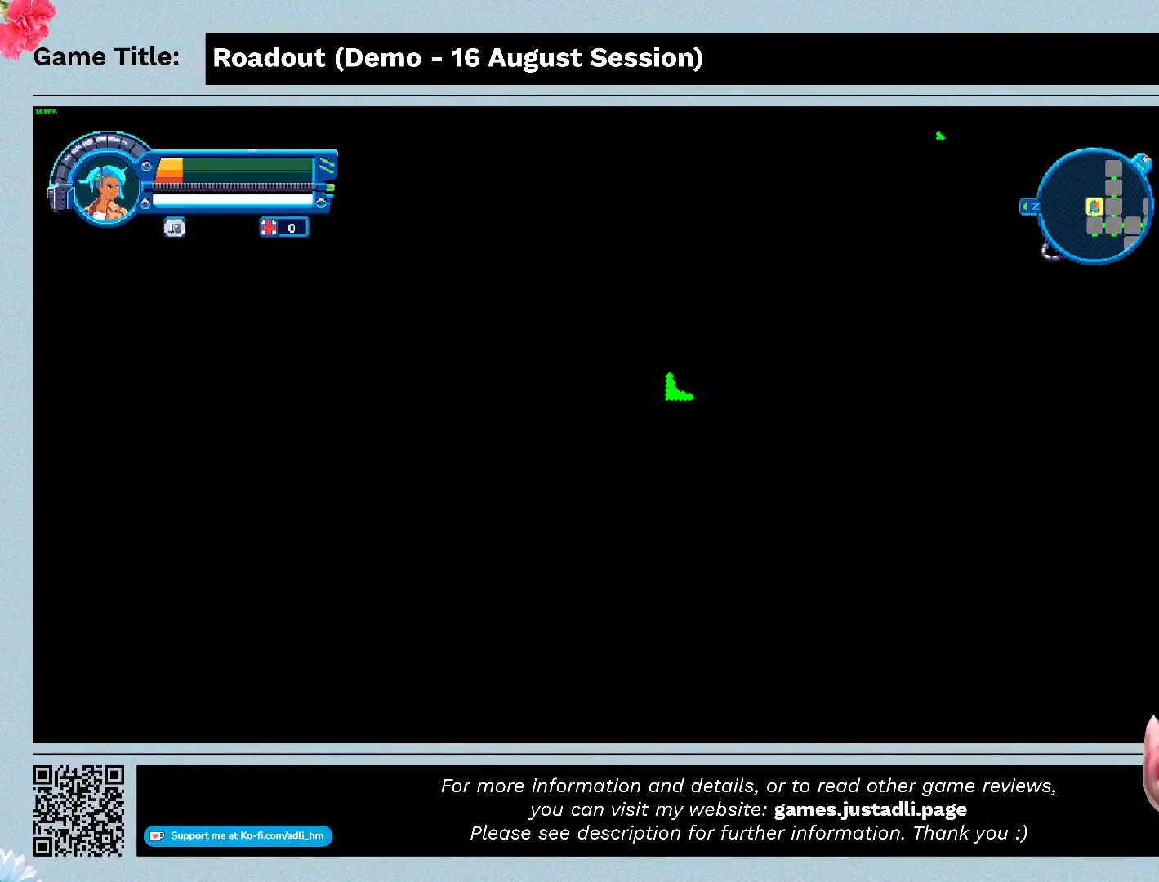
{"keys": ["d"], "events": []}
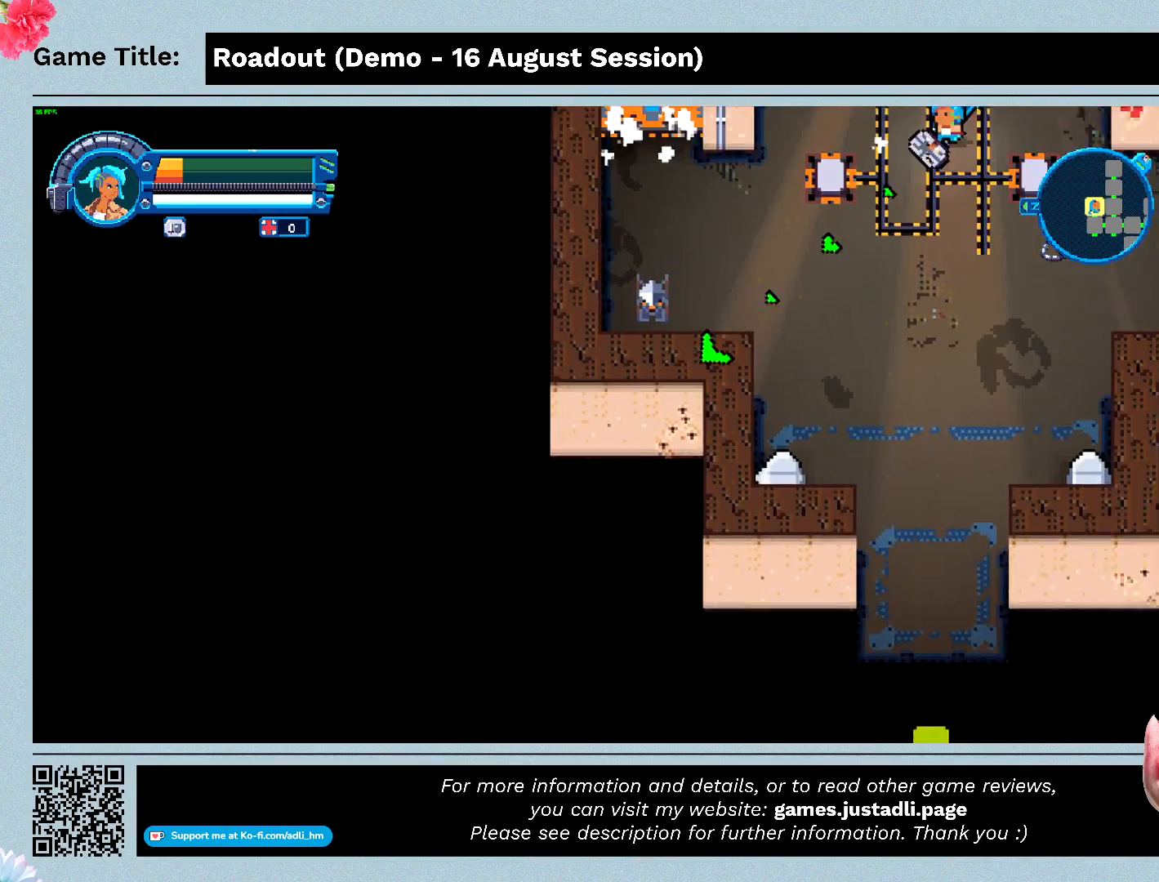
{"keys": ["d"], "events": []}
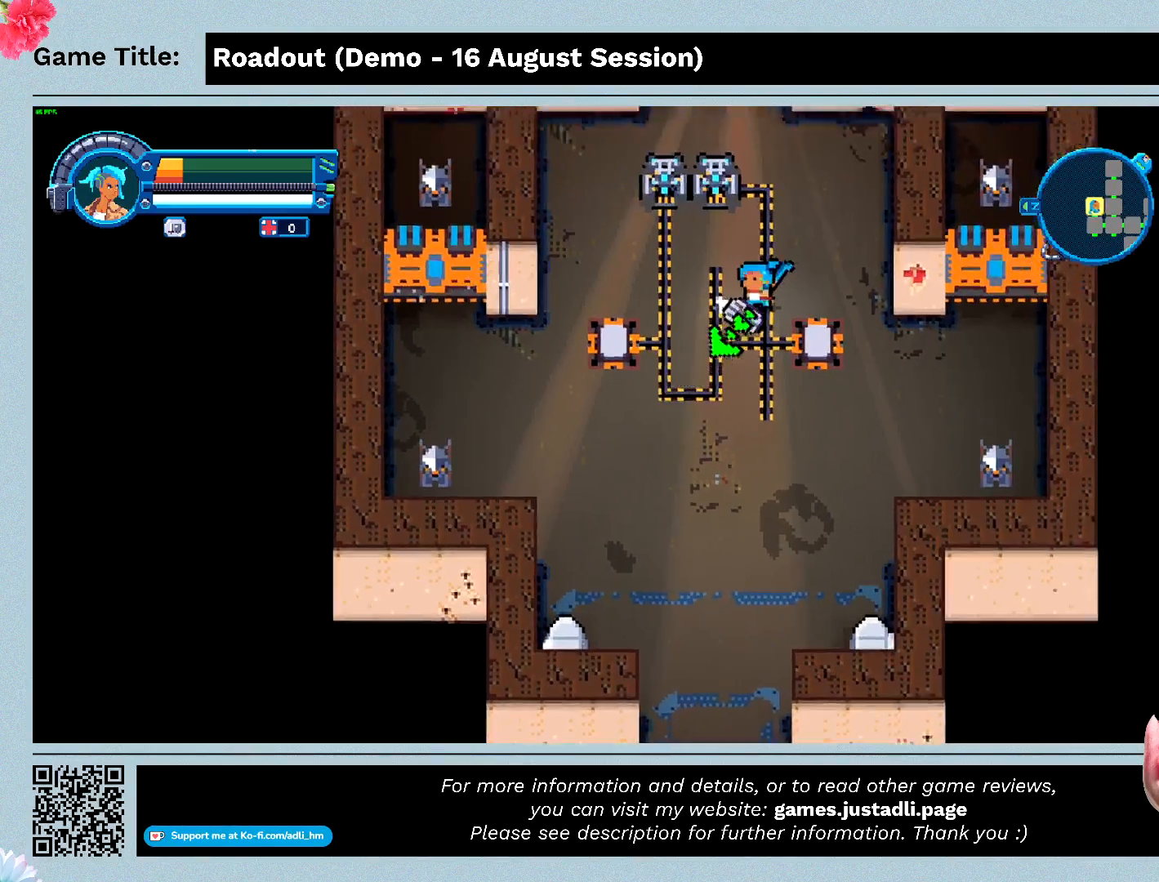
{"keys": ["d"], "events": []}
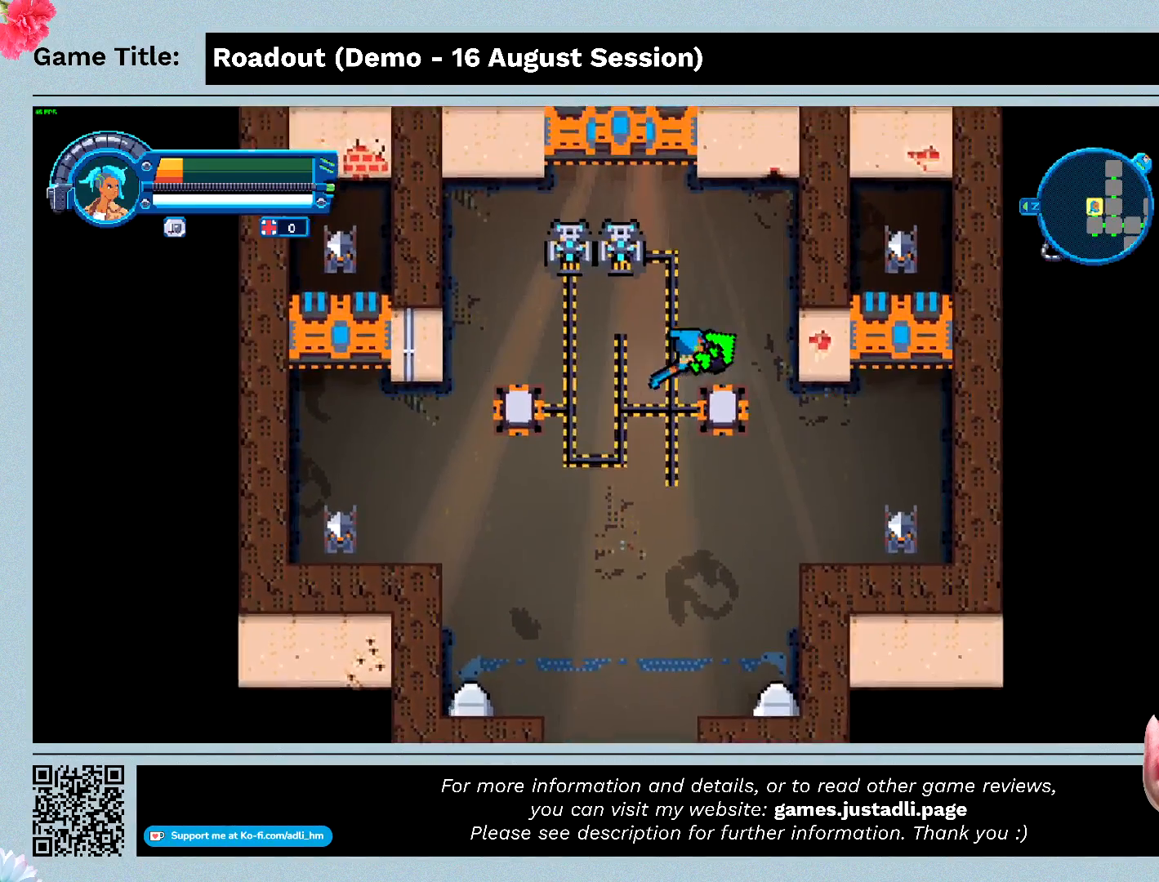
{"keys": ["w"], "events": [[33, "w", "down"], [367, "d", "up"]]}
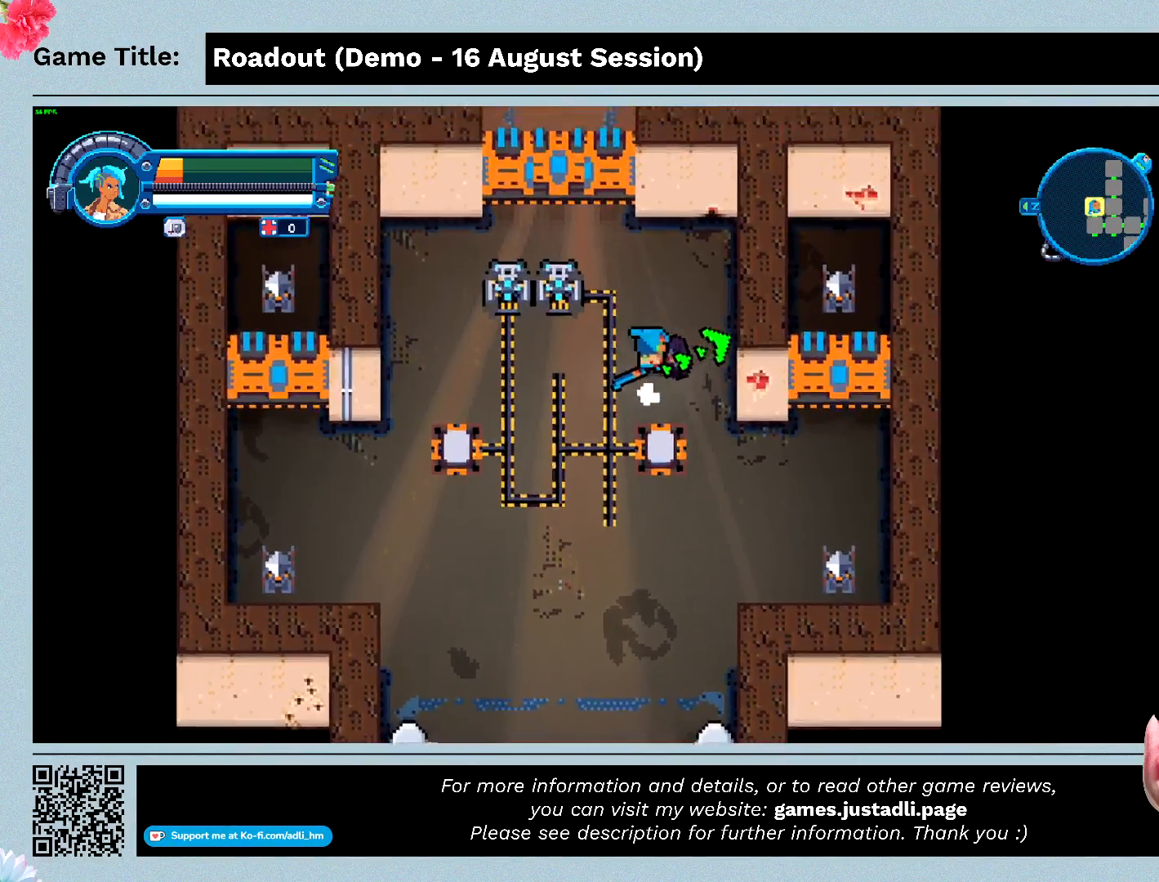
{"keys": ["w"], "events": []}
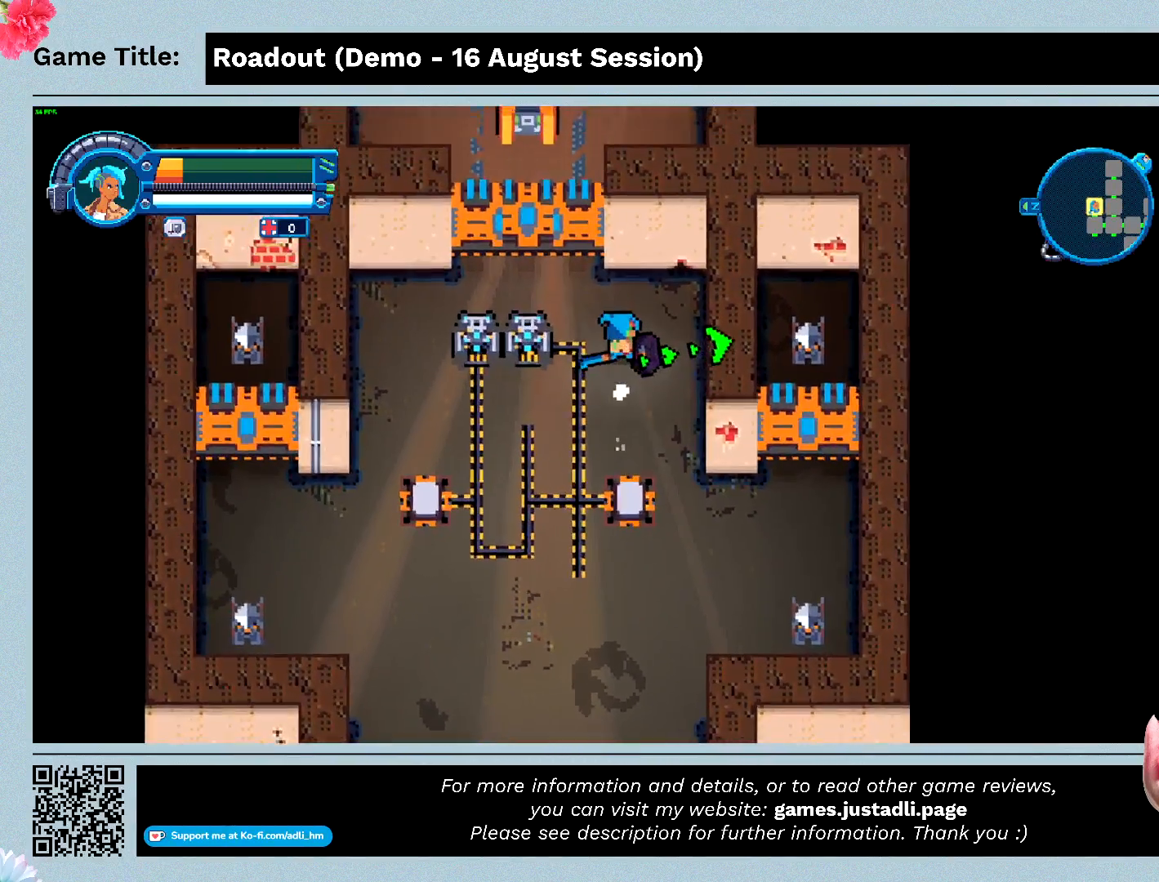
{"keys": ["a"], "events": [[33, "a", "down"], [400, "w", "up"]]}
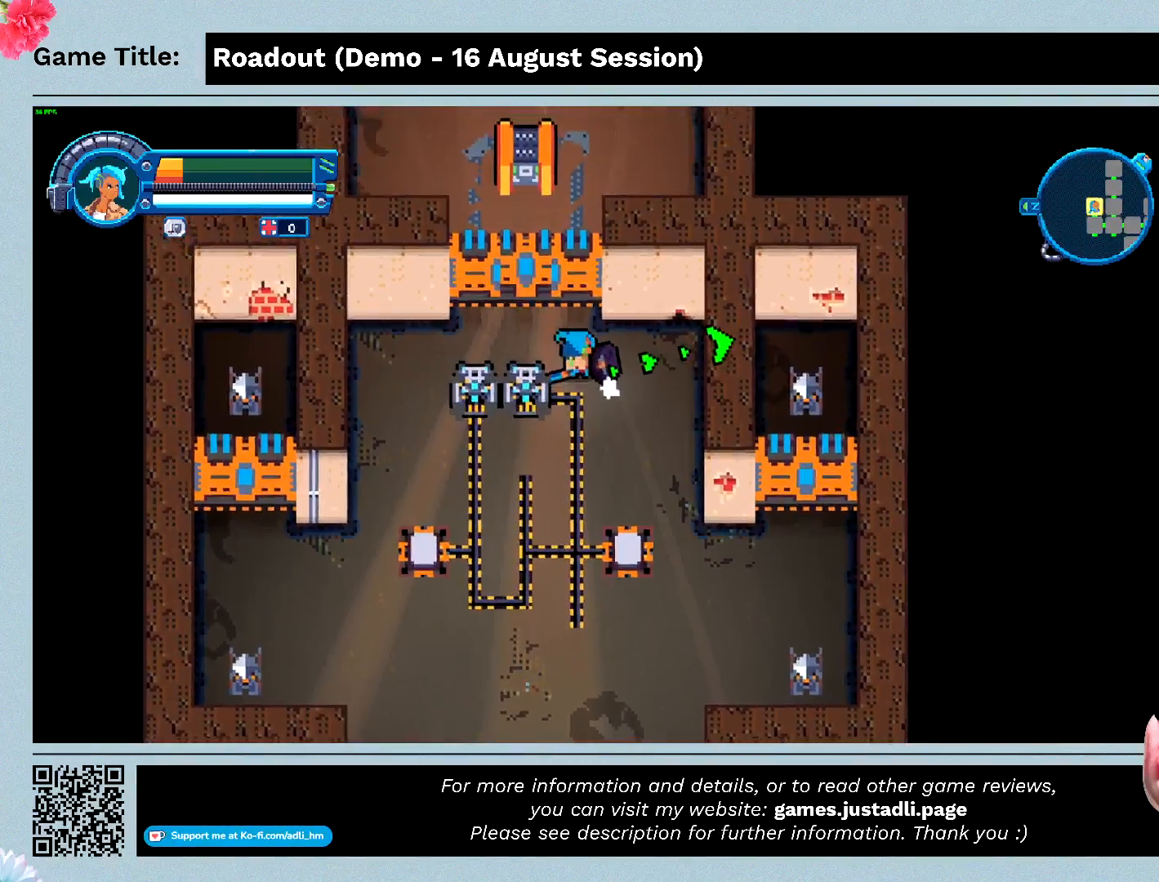
{"keys": ["a"], "events": []}
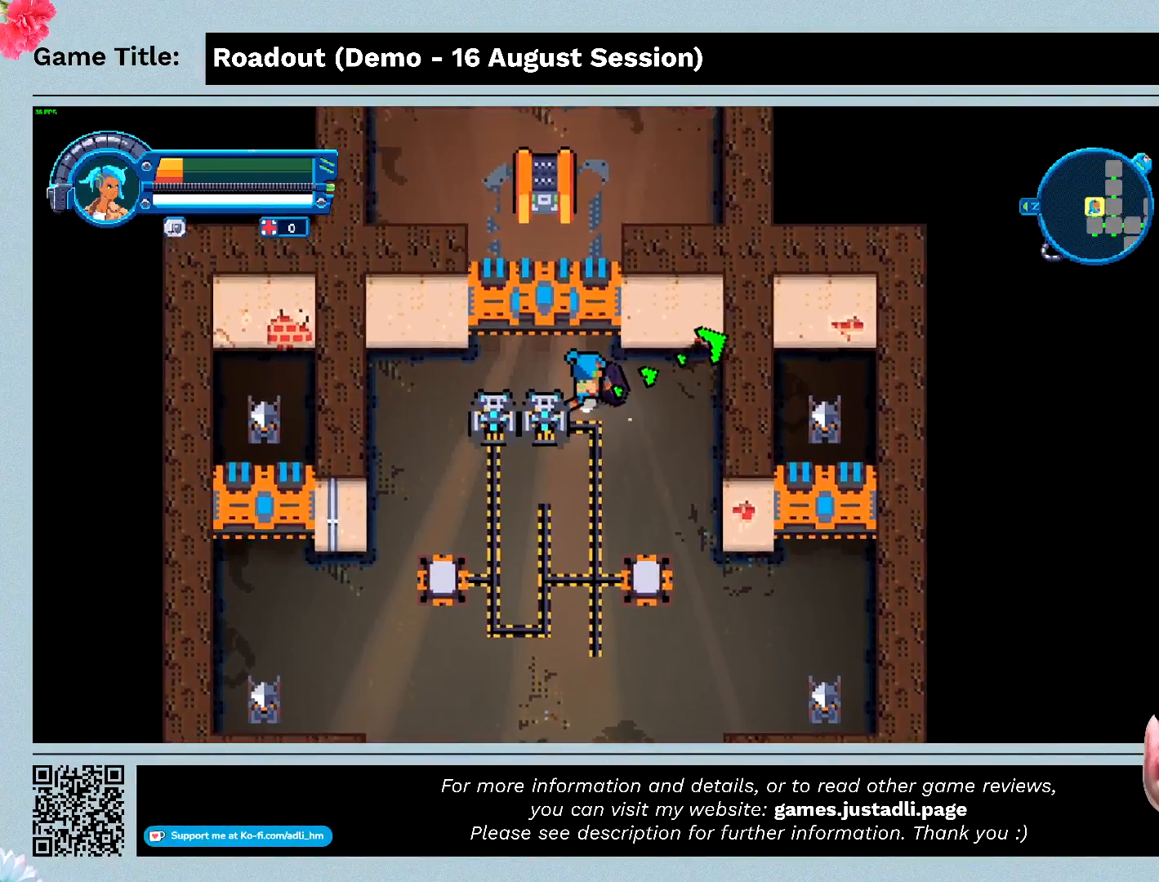
{"keys": ["a"], "events": []}
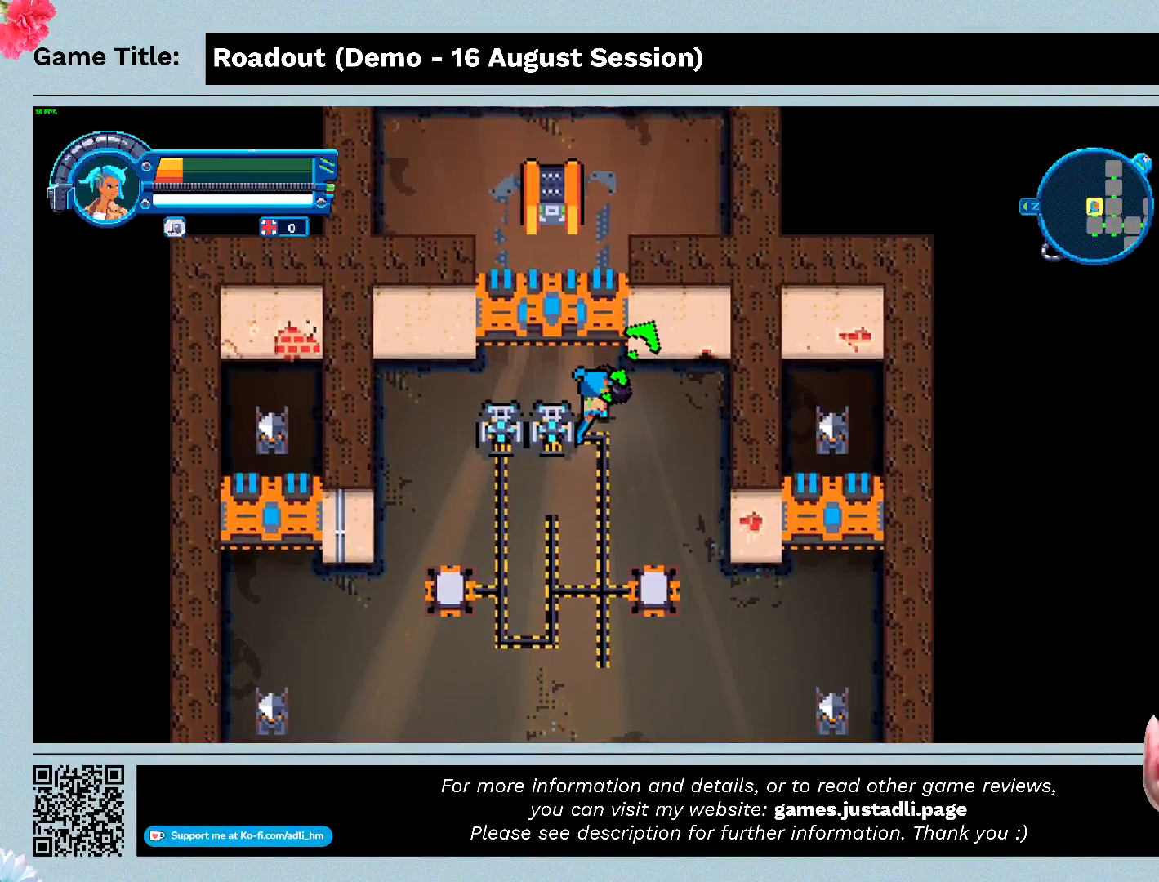
{"keys": ["a", "w"], "events": [[100, "w", "down"], [233, "a", "up"], [433, "a", "down"]]}